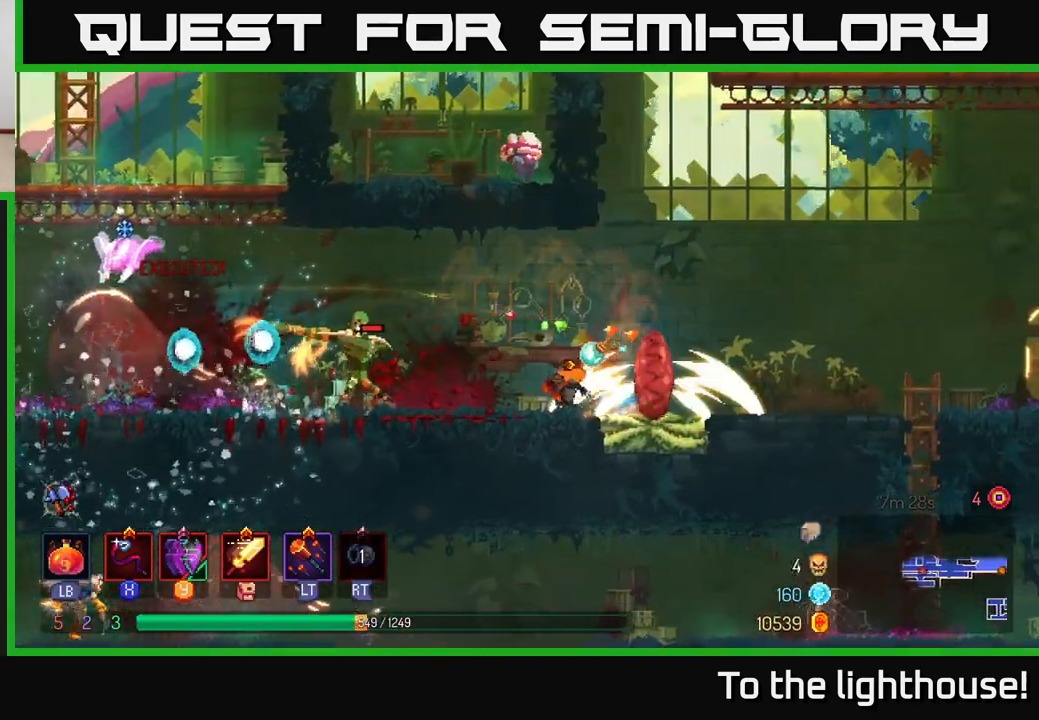
Gameplay with a controller (Xbox layout); each line is a JSON object with the inputs held at the frame after it. "events" lists button and stick changes between this image and that frame as [ms after this image, input, new state], when the widget could be followed in between.
{"buttons": ["X"], "left_stick": "right", "right_stick": "center", "events": [[67, "B", "down"], [183, "B", "up"], [433, "left_stick", "right"], [450, "X", "down"]]}
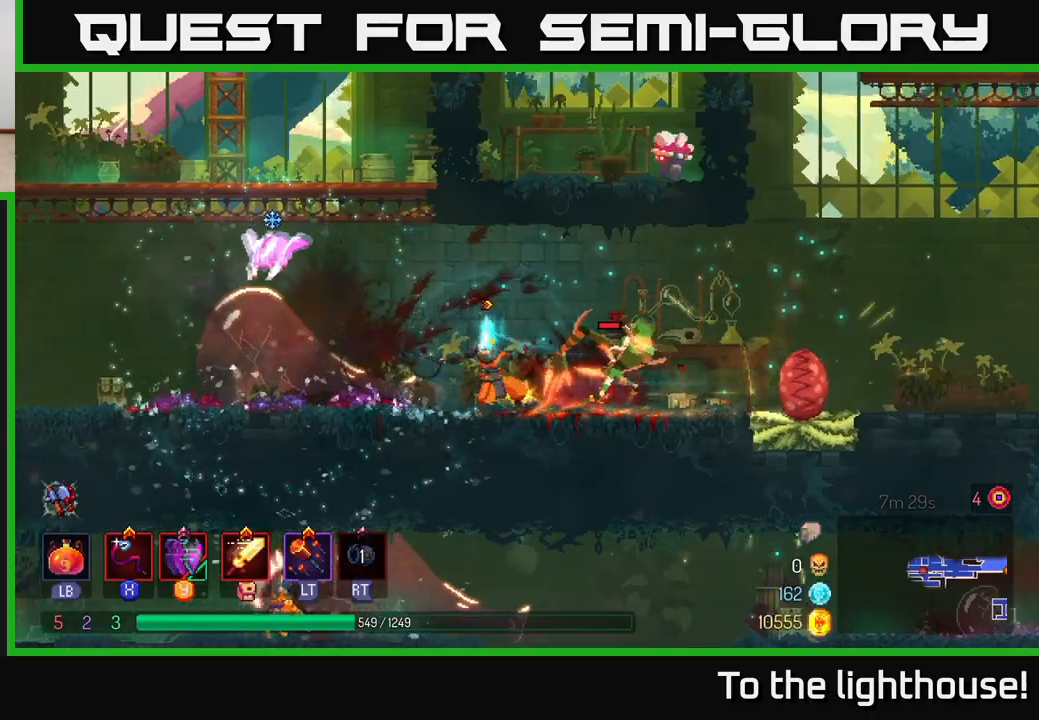
{"buttons": ["X"], "left_stick": "center", "right_stick": "center", "events": [[17, "X", "up"], [100, "X", "down"], [183, "X", "up"], [267, "X", "down"], [300, "left_stick", "center"], [350, "X", "up"], [433, "X", "down"]]}
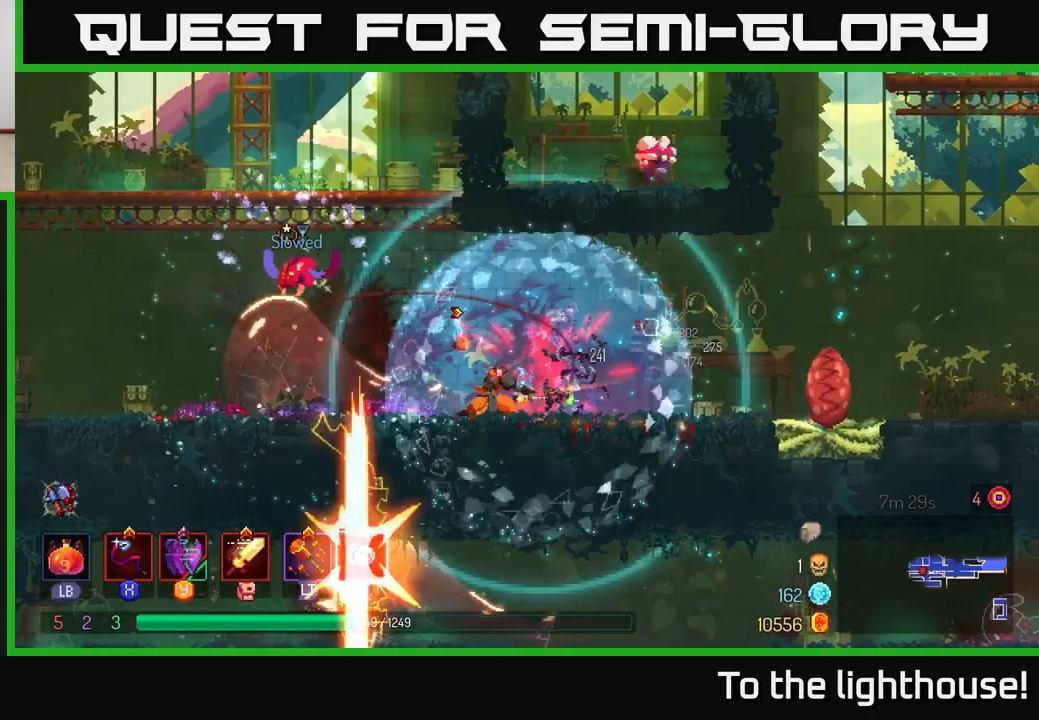
{"buttons": [], "left_stick": "left", "right_stick": "center", "events": [[50, "X", "up"], [150, "left_stick", "left"], [300, "X", "down"], [383, "X", "up"]]}
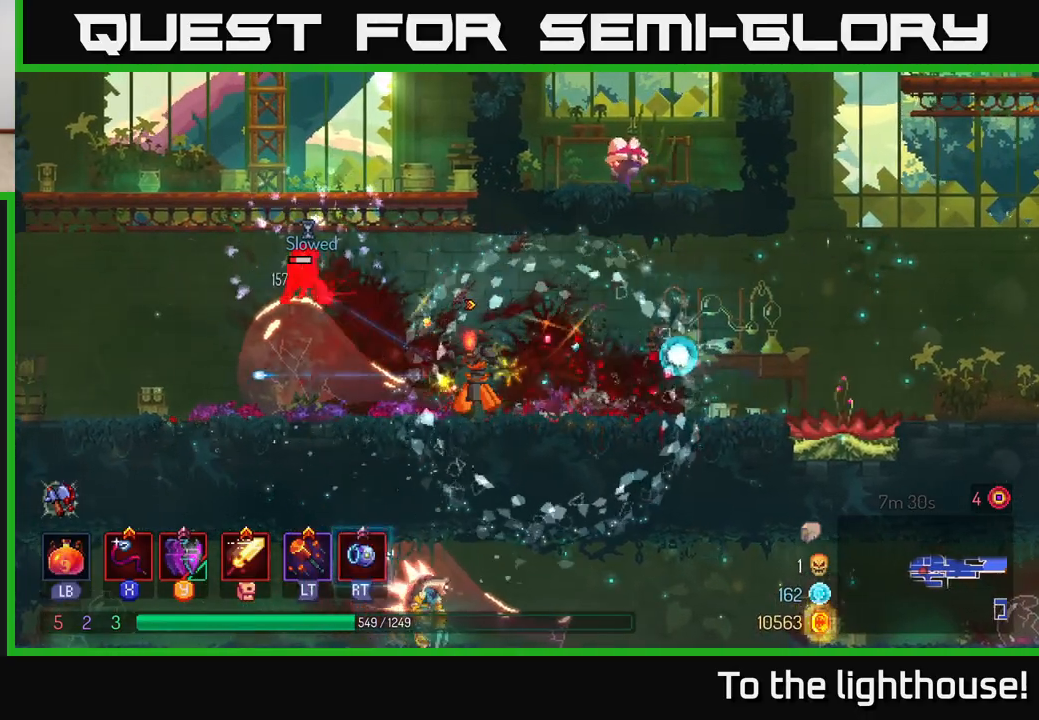
{"buttons": [], "left_stick": "left", "right_stick": "center", "events": []}
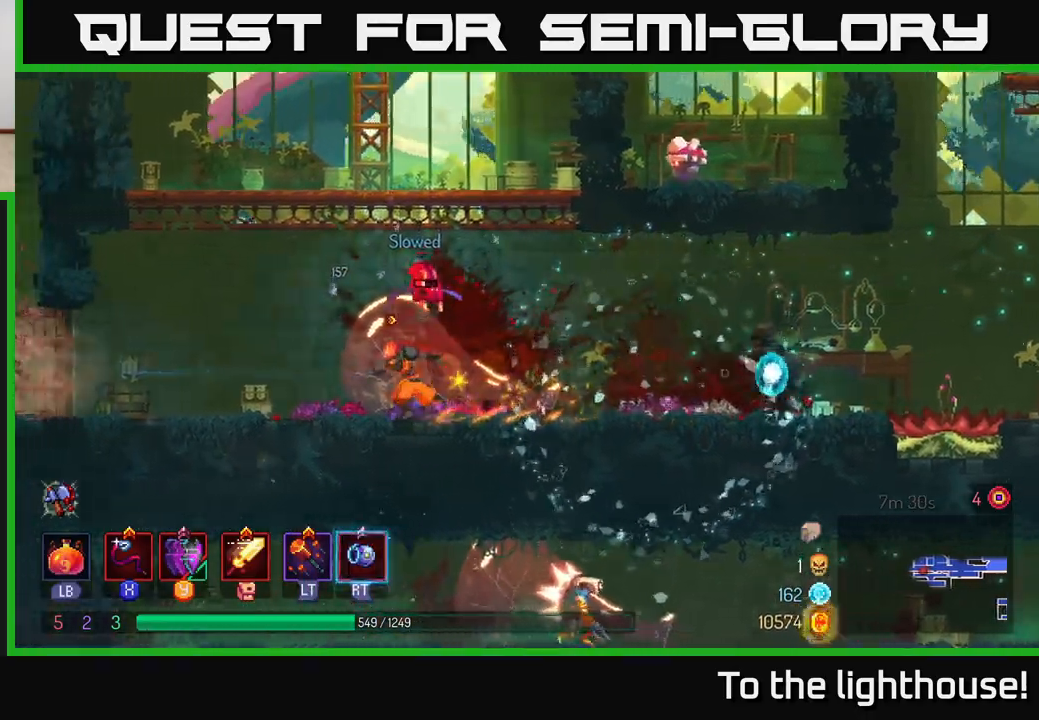
{"buttons": [], "left_stick": "center", "right_stick": "center", "events": [[83, "A", "down"], [150, "X", "down"], [183, "A", "up"], [183, "left_stick", "right"], [233, "X", "up"], [367, "left_stick", "center"]]}
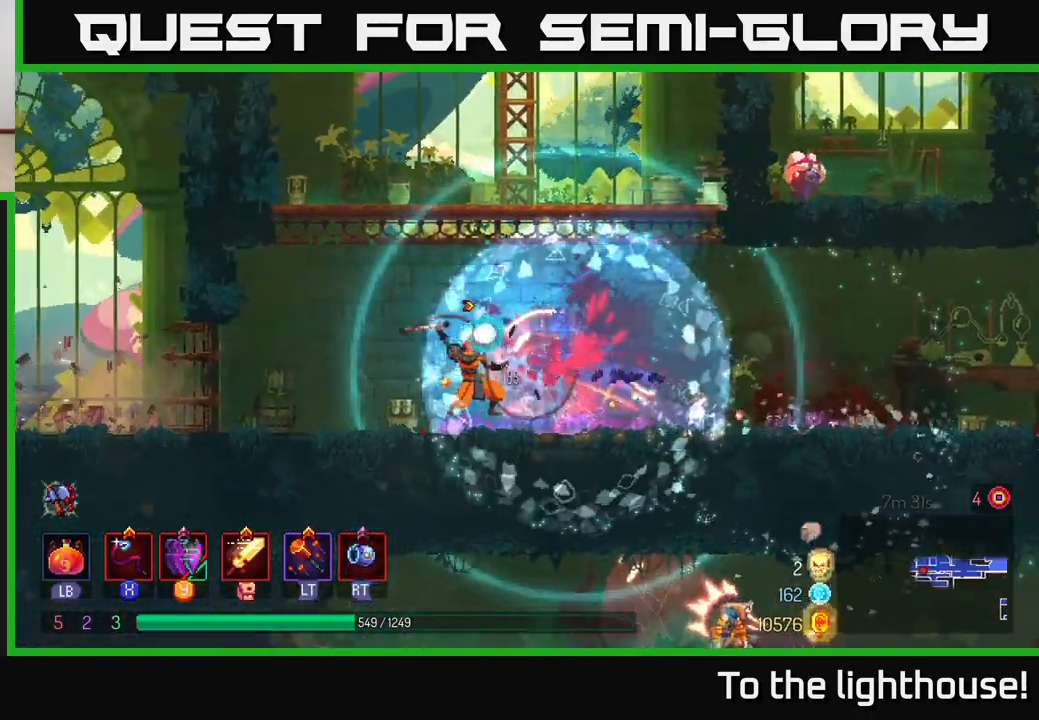
{"buttons": [], "left_stick": "center", "right_stick": "center", "events": [[17, "X", "down"], [133, "X", "up"], [317, "A", "down"], [467, "A", "up"]]}
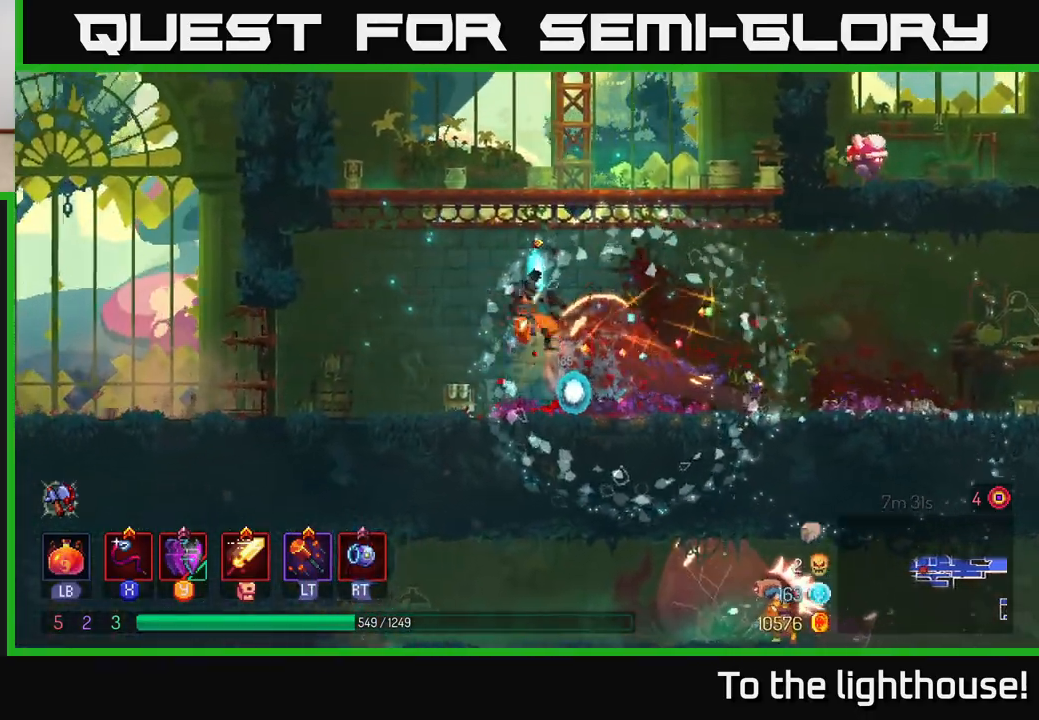
{"buttons": [], "left_stick": "right", "right_stick": "center", "events": [[50, "A", "down"], [167, "A", "up"], [183, "left_stick", "right"], [233, "A", "down"], [367, "A", "up"]]}
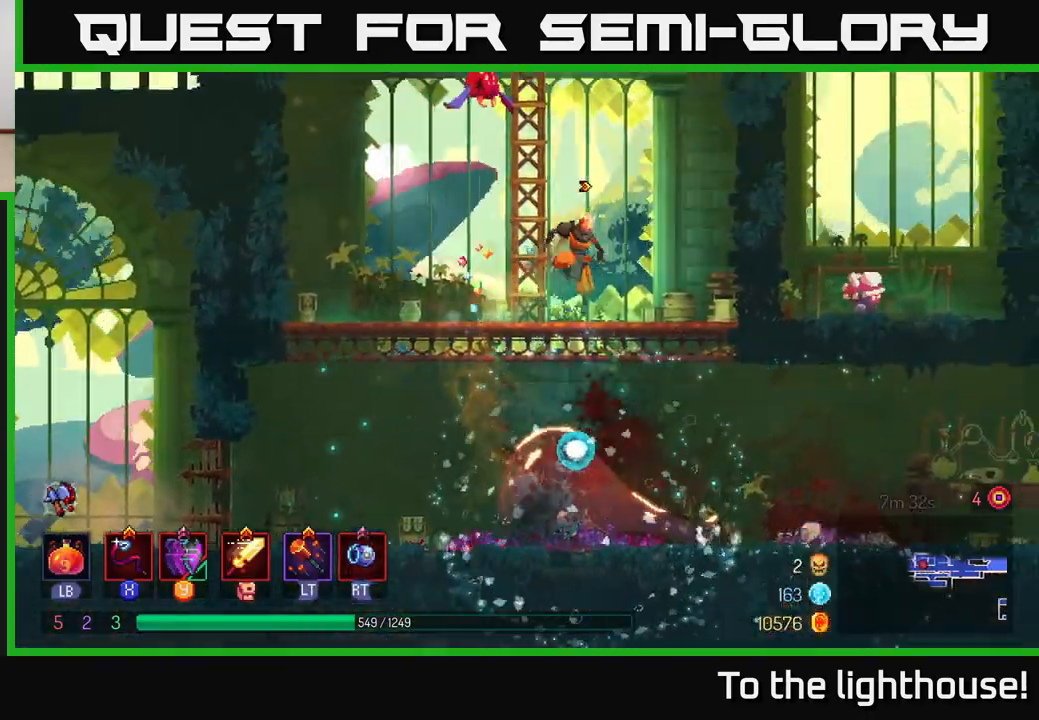
{"buttons": [], "left_stick": "right", "right_stick": "center", "events": [[167, "B", "down"], [267, "B", "up"], [400, "X", "down"], [467, "X", "up"]]}
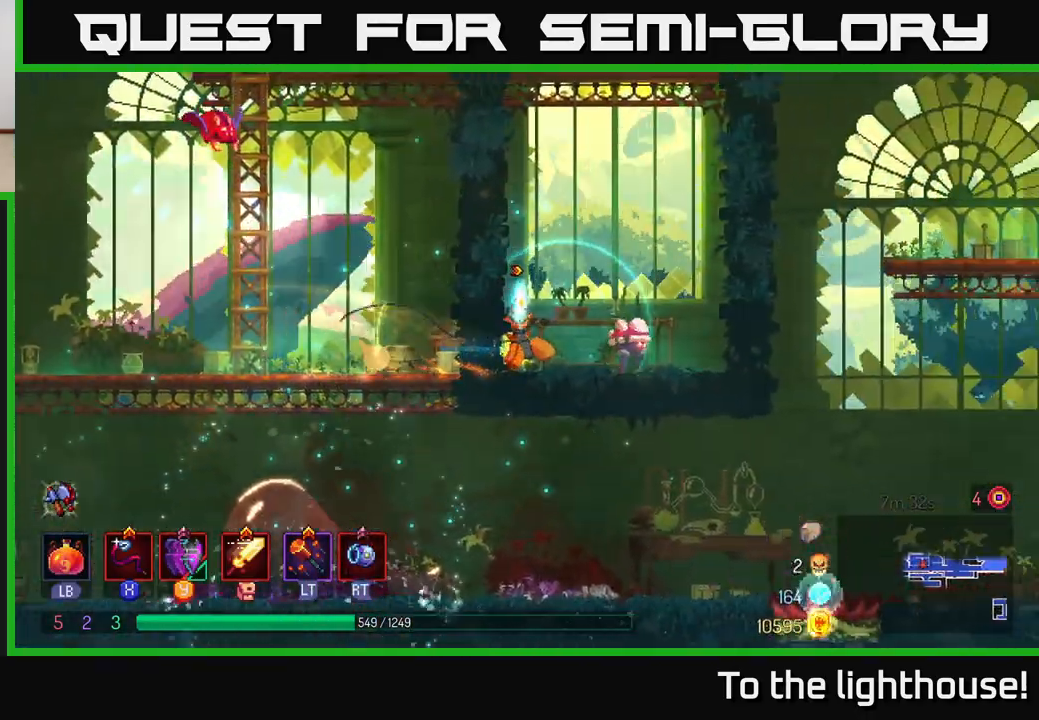
{"buttons": [], "left_stick": "center", "right_stick": "center", "events": [[50, "left_stick", "center"], [183, "X", "down"], [267, "X", "up"], [367, "X", "down"], [433, "X", "up"]]}
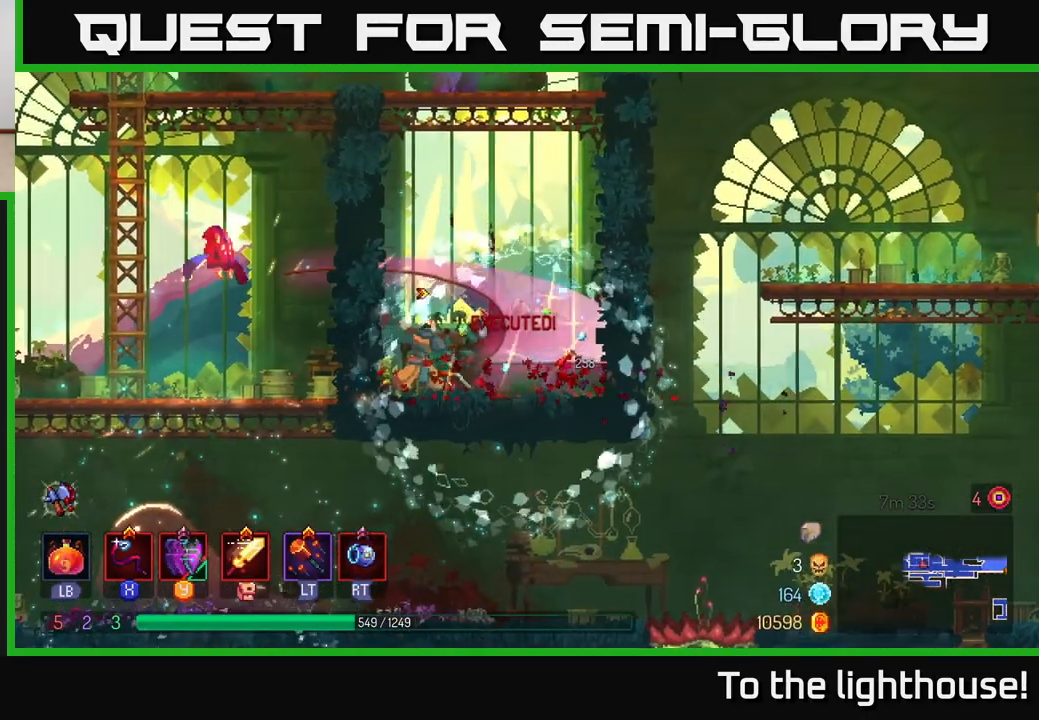
{"buttons": [], "left_stick": "left", "right_stick": "center", "events": [[33, "left_stick", "left"], [100, "X", "down"], [200, "X", "up"], [350, "B", "down"], [450, "B", "up"]]}
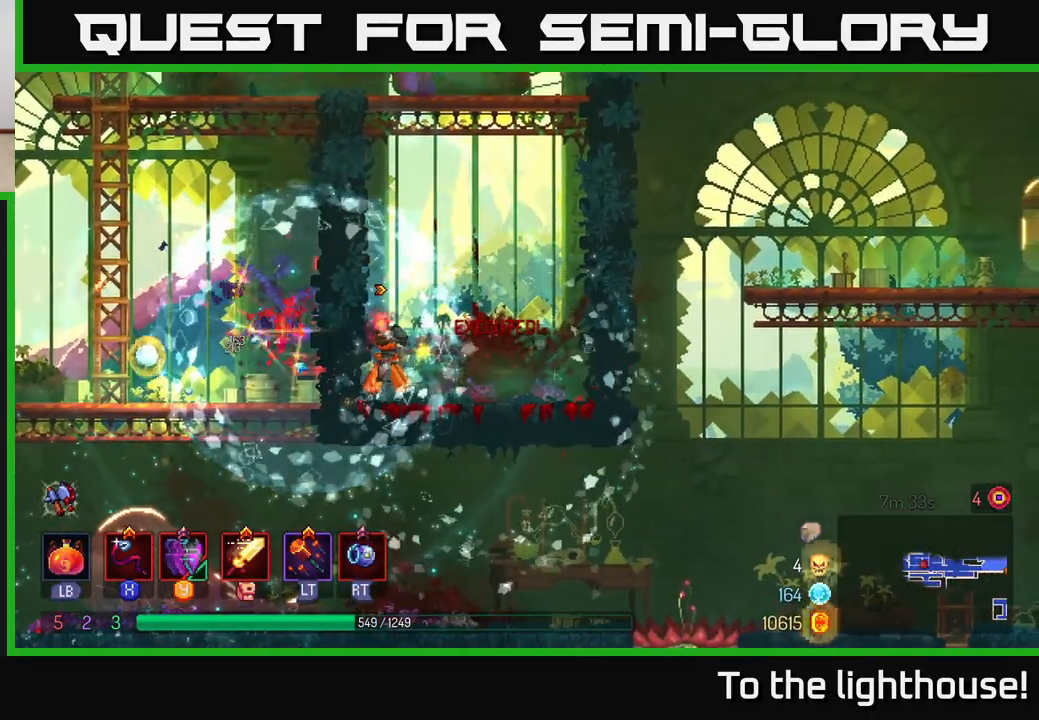
{"buttons": ["A"], "left_stick": "up-left", "right_stick": "center", "events": [[467, "left_stick", "up-left"], [483, "A", "down"]]}
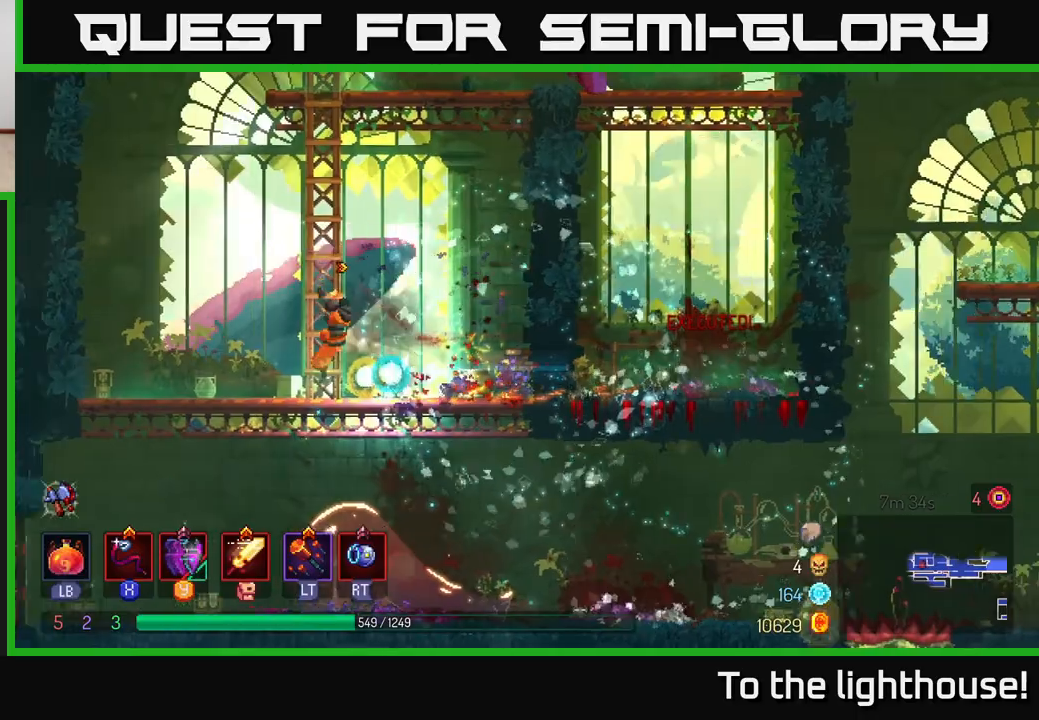
{"buttons": ["A"], "left_stick": "up", "right_stick": "center", "events": [[17, "left_stick", "up"], [117, "A", "up"], [433, "A", "down"]]}
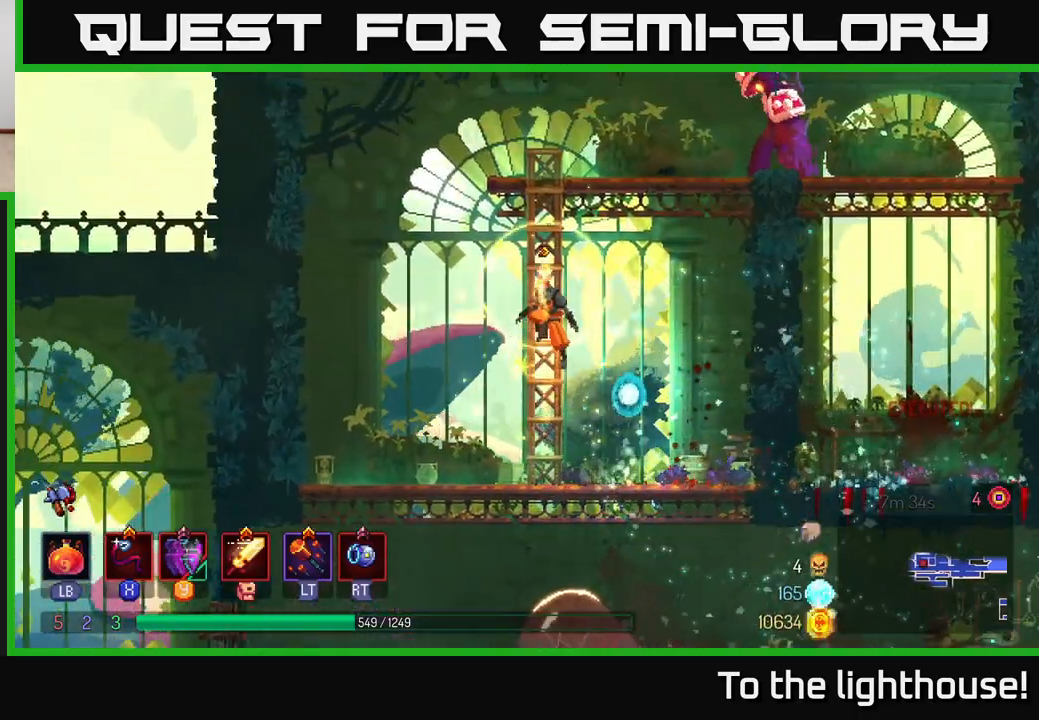
{"buttons": ["R2"], "left_stick": "right", "right_stick": "center", "events": [[33, "A", "up"], [117, "A", "down"], [150, "left_stick", "up-right"], [250, "A", "up"], [300, "A", "down"], [350, "left_stick", "right"], [450, "A", "up"], [467, "R2", "down"]]}
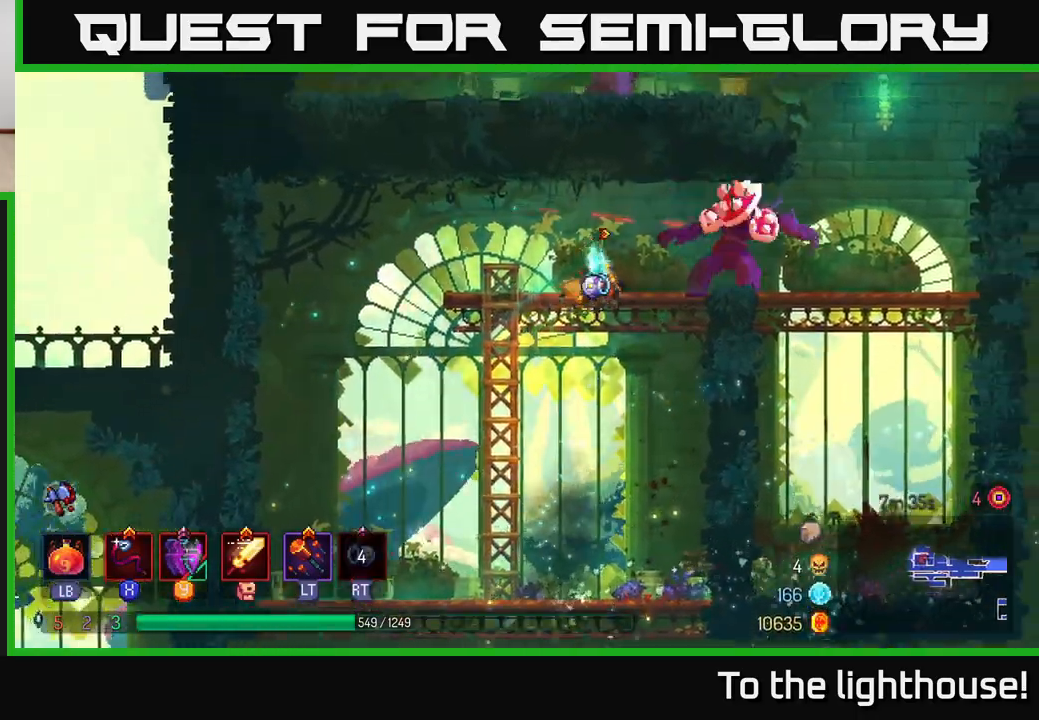
{"buttons": [], "left_stick": "right", "right_stick": "center", "events": [[83, "R2", "up"], [200, "X", "down"], [233, "left_stick", "up-right"], [283, "X", "up"], [333, "left_stick", "right"], [367, "X", "down"], [433, "X", "up"]]}
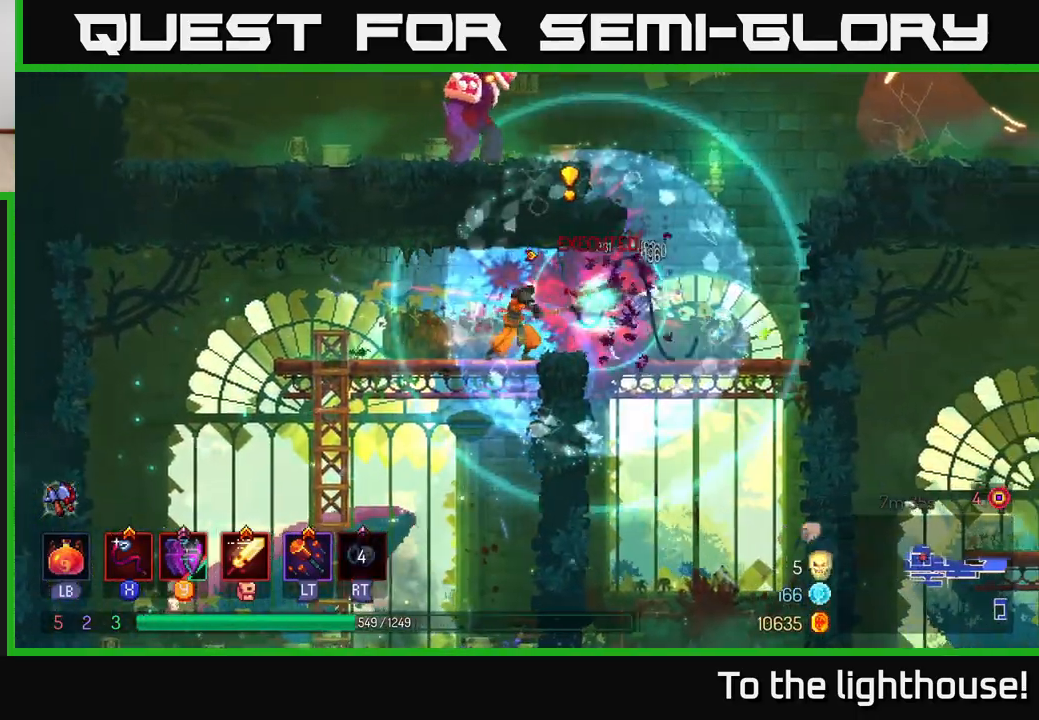
{"buttons": [], "left_stick": "right", "right_stick": "center", "events": [[17, "X", "down"], [67, "left_stick", "center"], [100, "X", "up"], [200, "left_stick", "right"]]}
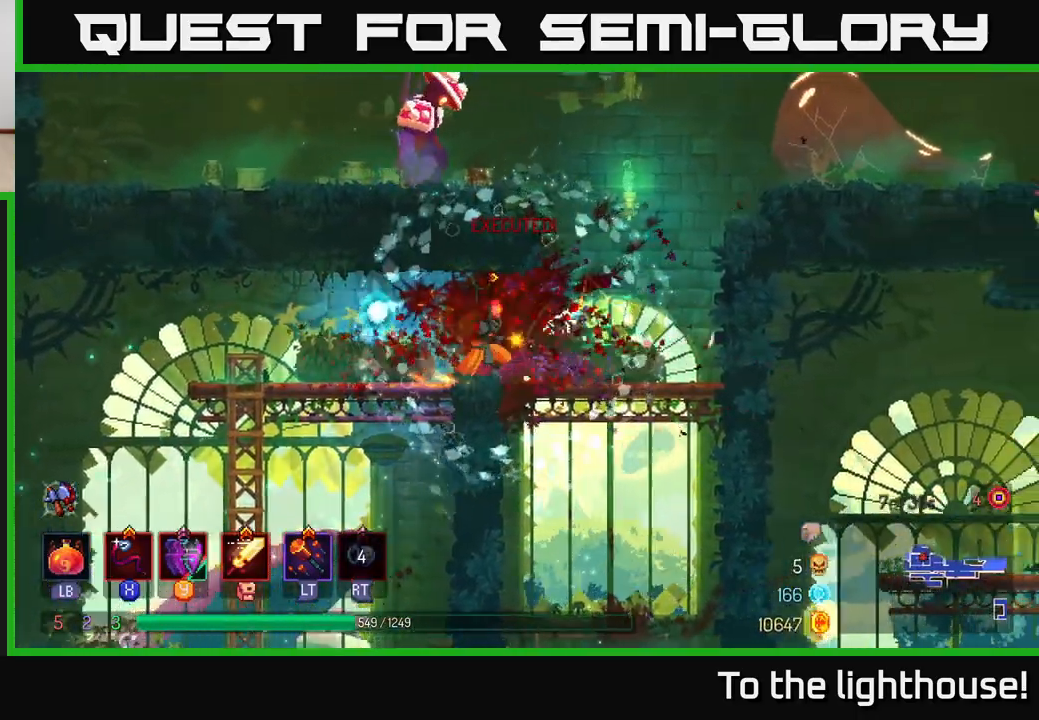
{"buttons": [], "left_stick": "left", "right_stick": "center", "events": [[117, "A", "down"], [233, "A", "up"], [267, "left_stick", "left"], [317, "A", "down"], [450, "A", "up"]]}
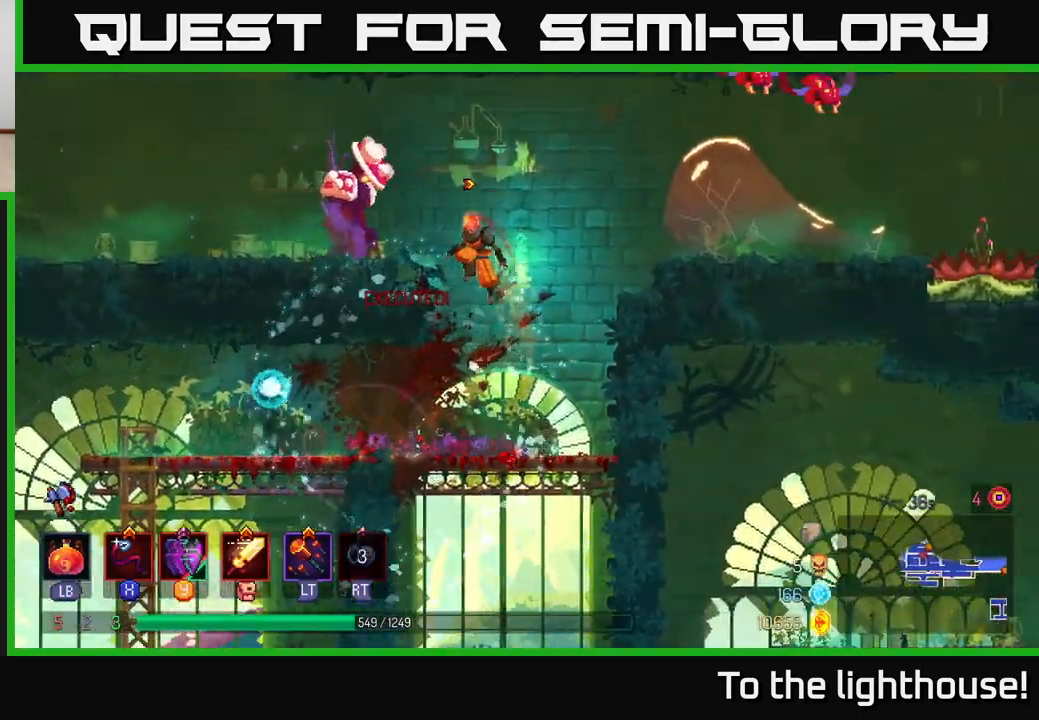
{"buttons": [], "left_stick": "center", "right_stick": "center", "events": [[100, "X", "down"], [183, "X", "up"], [267, "X", "down"], [300, "left_stick", "center"], [333, "X", "up"], [433, "X", "down"], [500, "X", "up"]]}
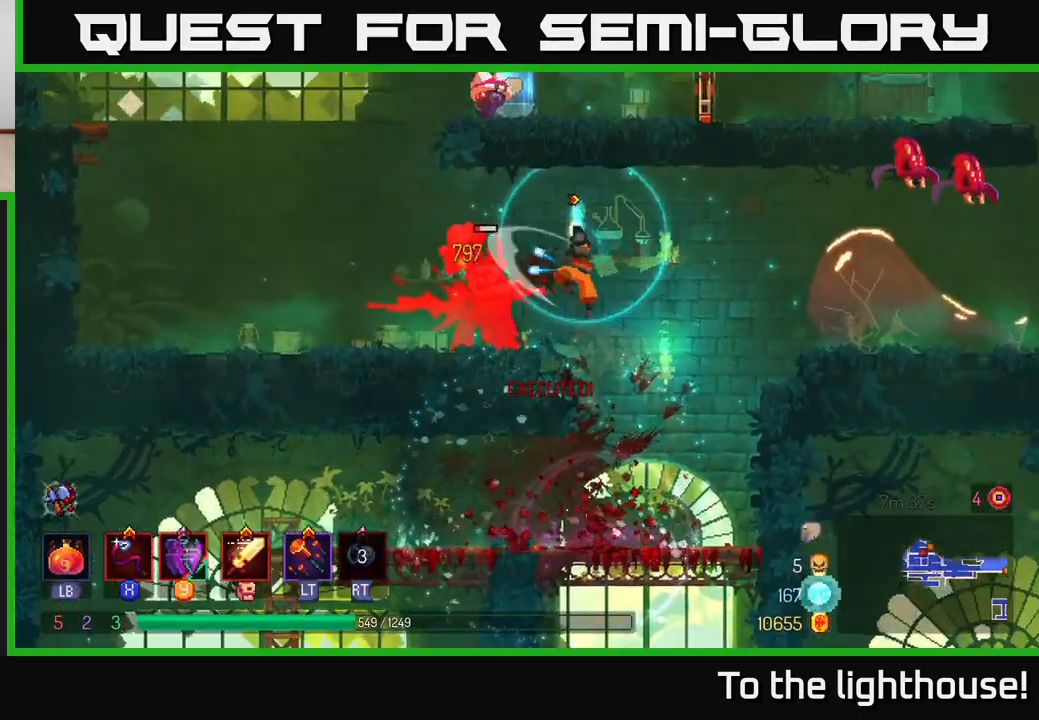
{"buttons": [], "left_stick": "left", "right_stick": "center", "events": [[100, "X", "down"], [167, "X", "up"], [200, "left_stick", "left"], [267, "X", "down"], [350, "X", "up"]]}
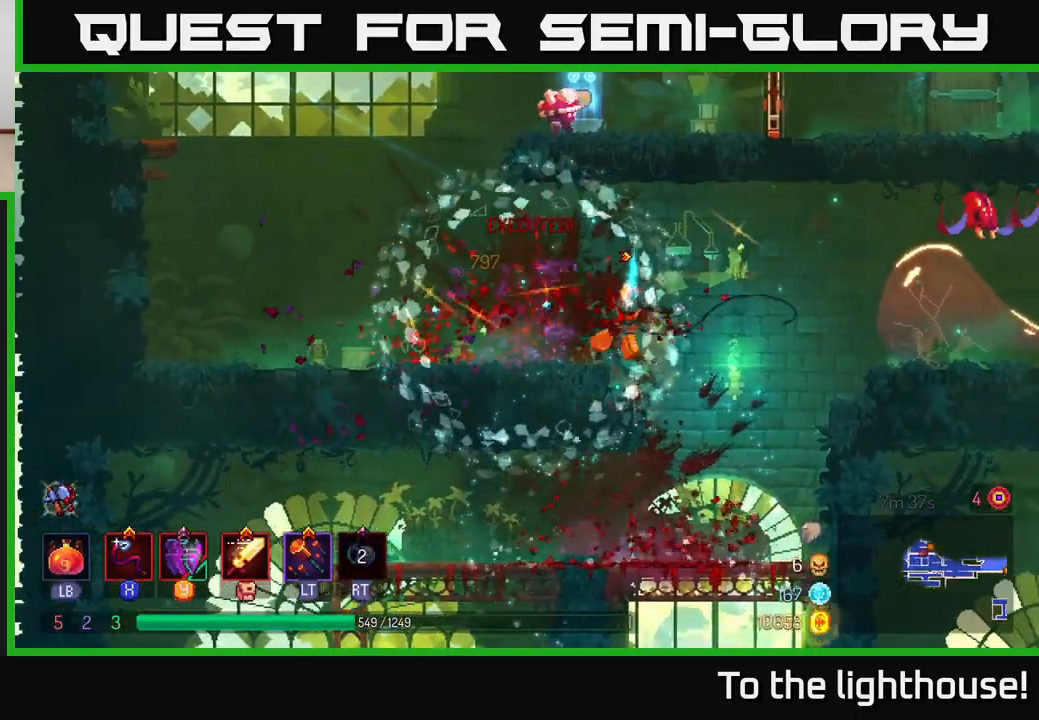
{"buttons": ["A"], "left_stick": "right", "right_stick": "center", "events": [[150, "A", "down"], [217, "left_stick", "right"], [267, "A", "up"], [400, "A", "down"]]}
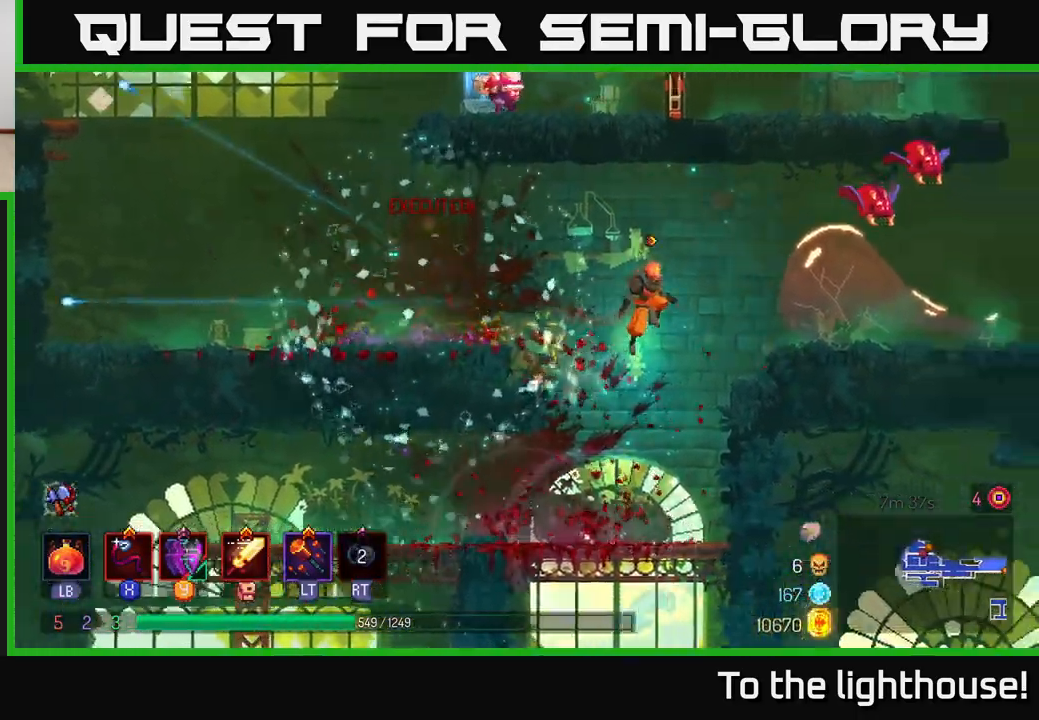
{"buttons": [], "left_stick": "center", "right_stick": "center", "events": [[33, "A", "up"], [117, "A", "down"], [233, "X", "down"], [250, "A", "up"], [333, "X", "up"], [483, "left_stick", "center"]]}
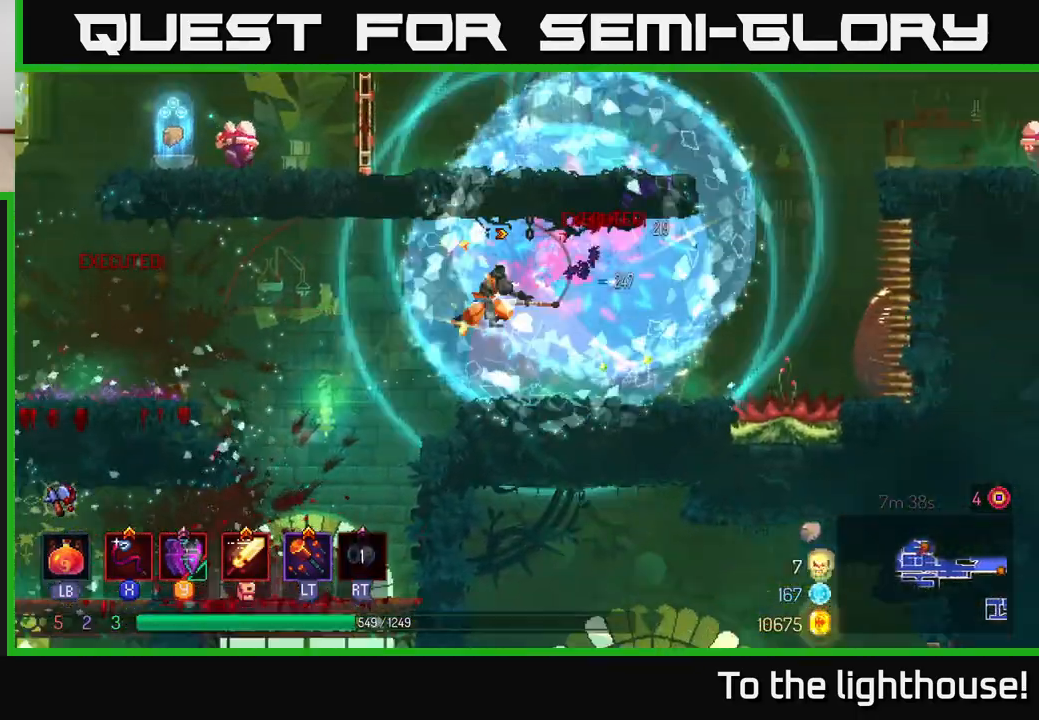
{"buttons": ["A"], "left_stick": "right", "right_stick": "center", "events": [[117, "left_stick", "right"], [467, "A", "down"]]}
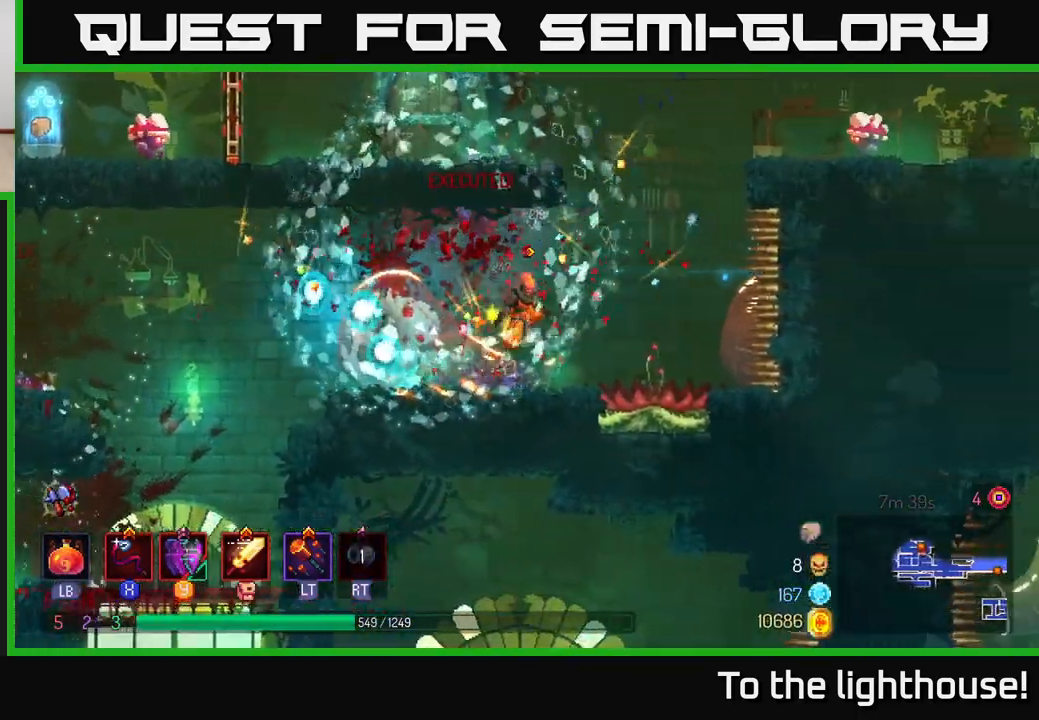
{"buttons": ["A"], "left_stick": "right", "right_stick": "center", "events": [[100, "A", "up"], [183, "A", "down"], [317, "A", "up"], [400, "A", "down"]]}
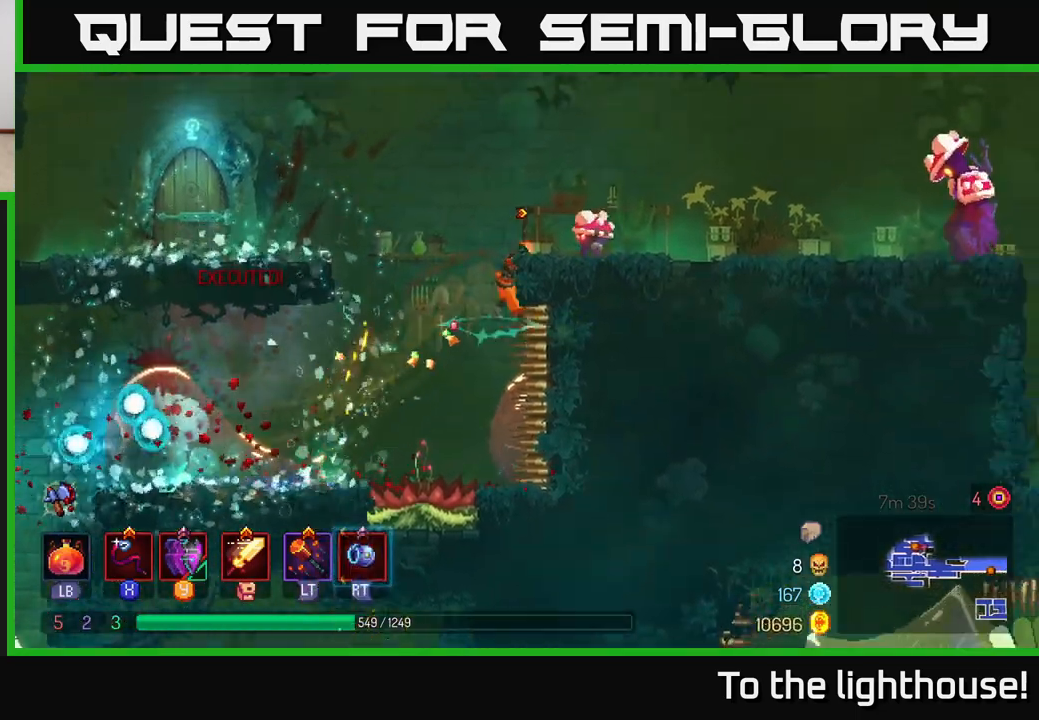
{"buttons": [], "left_stick": "right", "right_stick": "center", "events": [[33, "A", "up"], [83, "X", "down"], [183, "X", "up"], [217, "left_stick", "center"], [267, "X", "down"], [333, "X", "up"], [417, "left_stick", "right"]]}
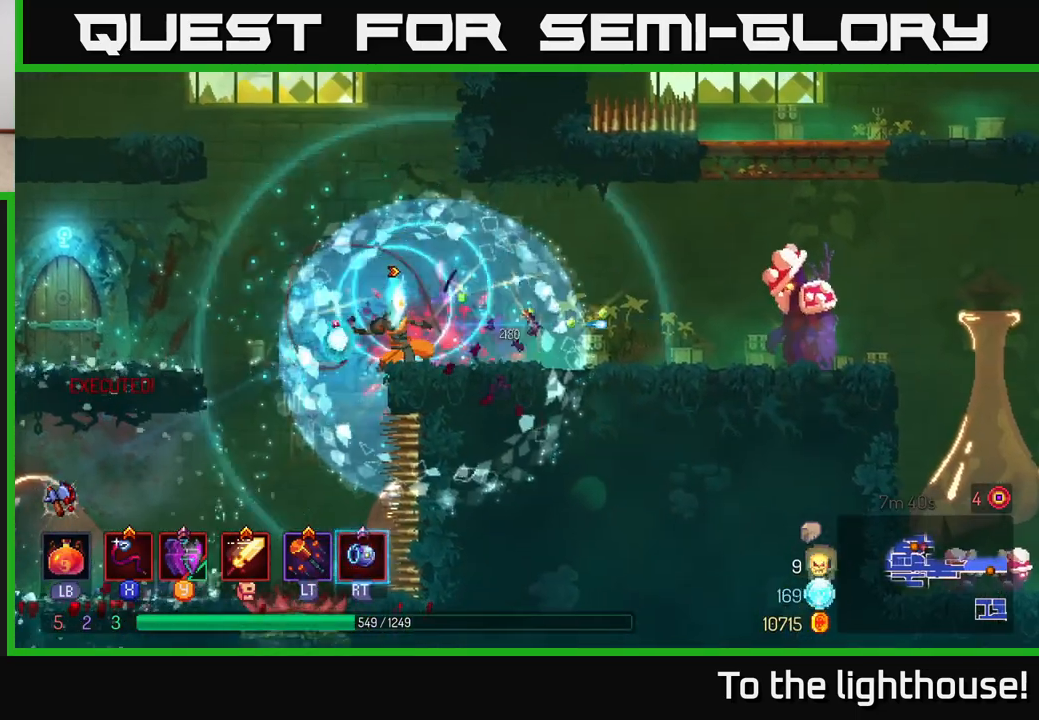
{"buttons": ["X"], "left_stick": "right", "right_stick": "center", "events": [[183, "B", "down"], [300, "B", "up"], [500, "X", "down"]]}
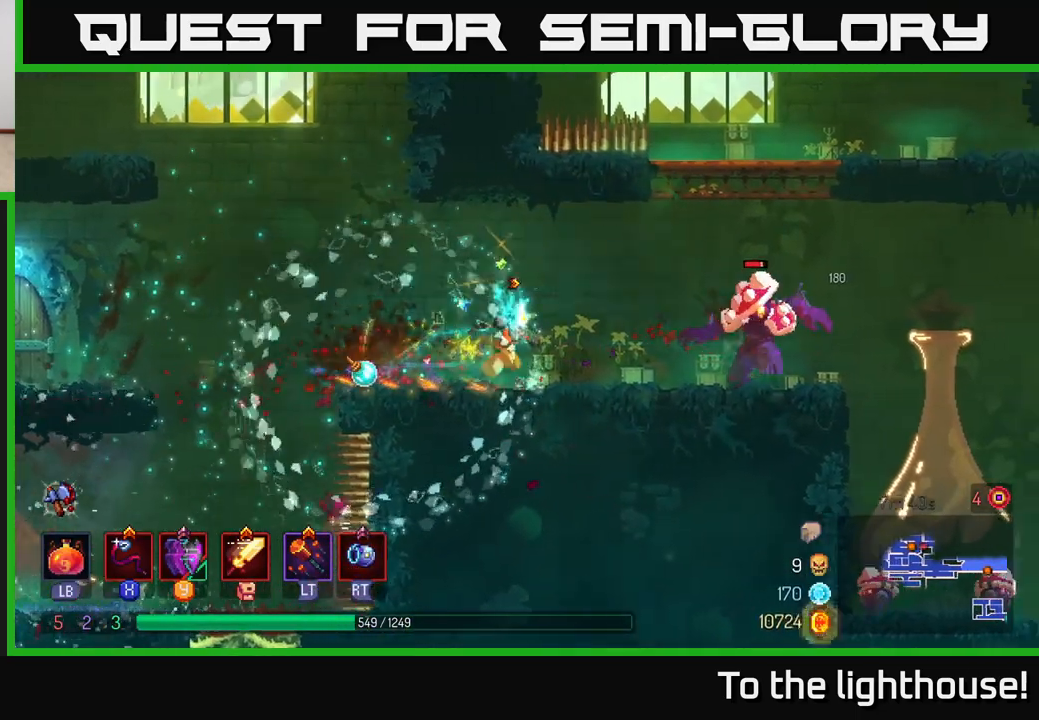
{"buttons": ["R2"], "left_stick": "right", "right_stick": "center", "events": [[67, "X", "up"], [250, "left_stick", "center"], [400, "left_stick", "right"], [450, "R2", "down"]]}
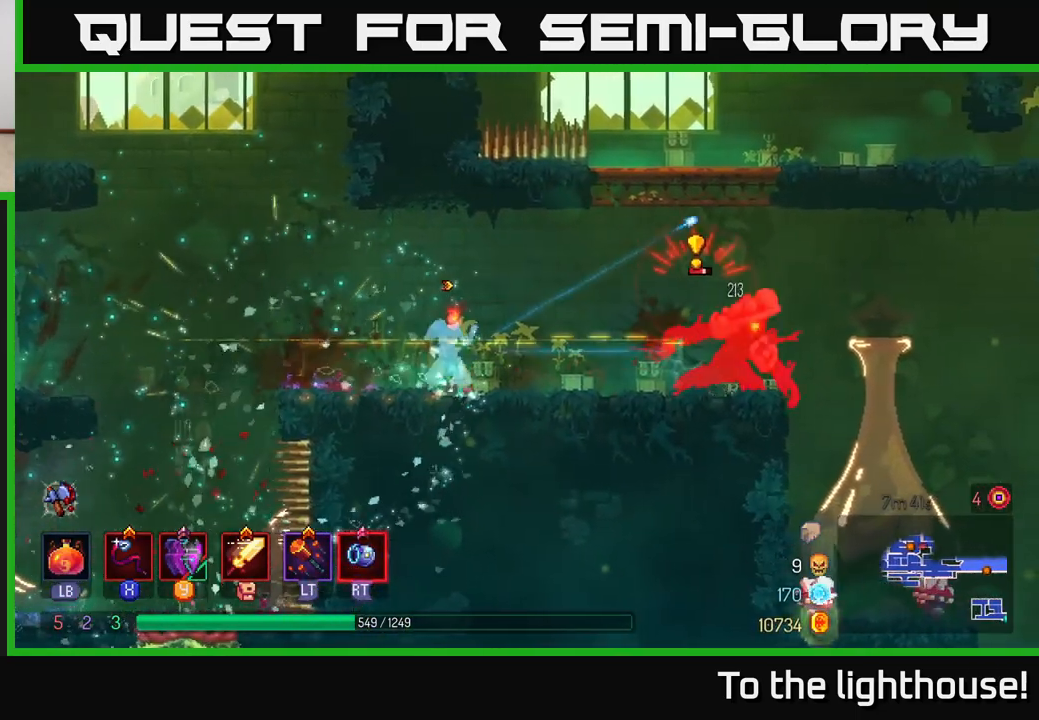
{"buttons": [], "left_stick": "right", "right_stick": "center", "events": [[33, "R2", "up"], [83, "R2", "down"], [167, "B", "down"], [167, "R2", "up"], [267, "B", "up"], [417, "R2", "down"], [483, "R2", "up"]]}
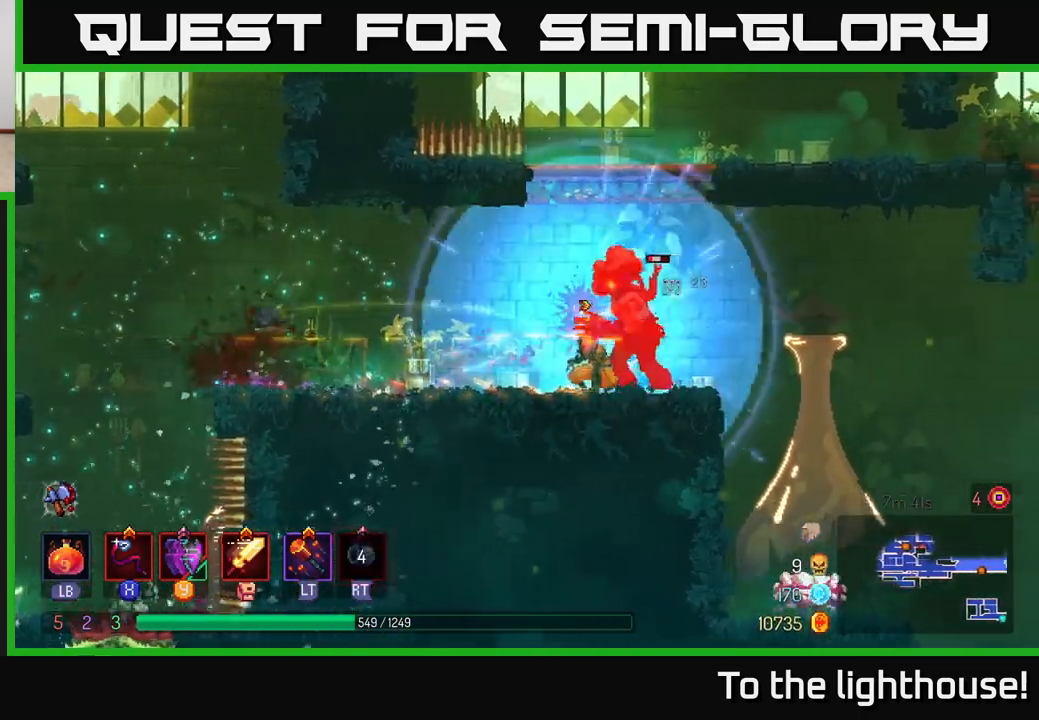
{"buttons": [], "left_stick": "right", "right_stick": "center", "events": [[150, "X", "down"], [150, "left_stick", "left"], [200, "X", "up"], [283, "X", "down"], [317, "left_stick", "center"], [350, "X", "up"], [417, "left_stick", "right"], [450, "X", "down"], [500, "X", "up"]]}
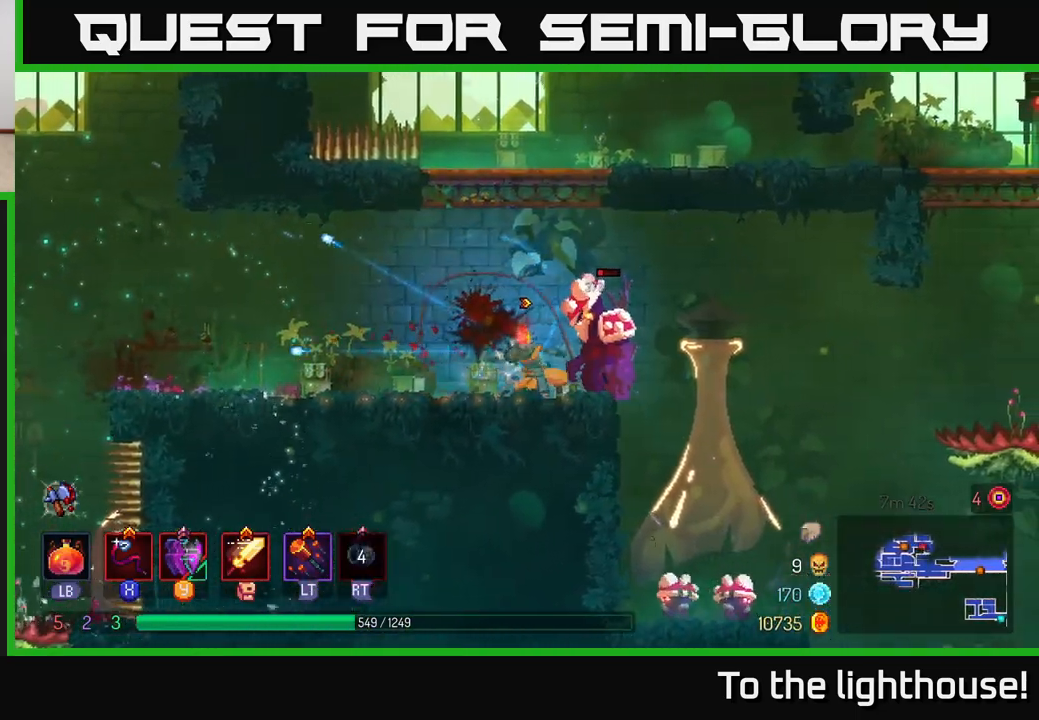
{"buttons": ["A"], "left_stick": "right", "right_stick": "center", "events": [[83, "X", "down"], [167, "X", "up"], [200, "left_stick", "center"], [333, "left_stick", "right"], [433, "A", "down"]]}
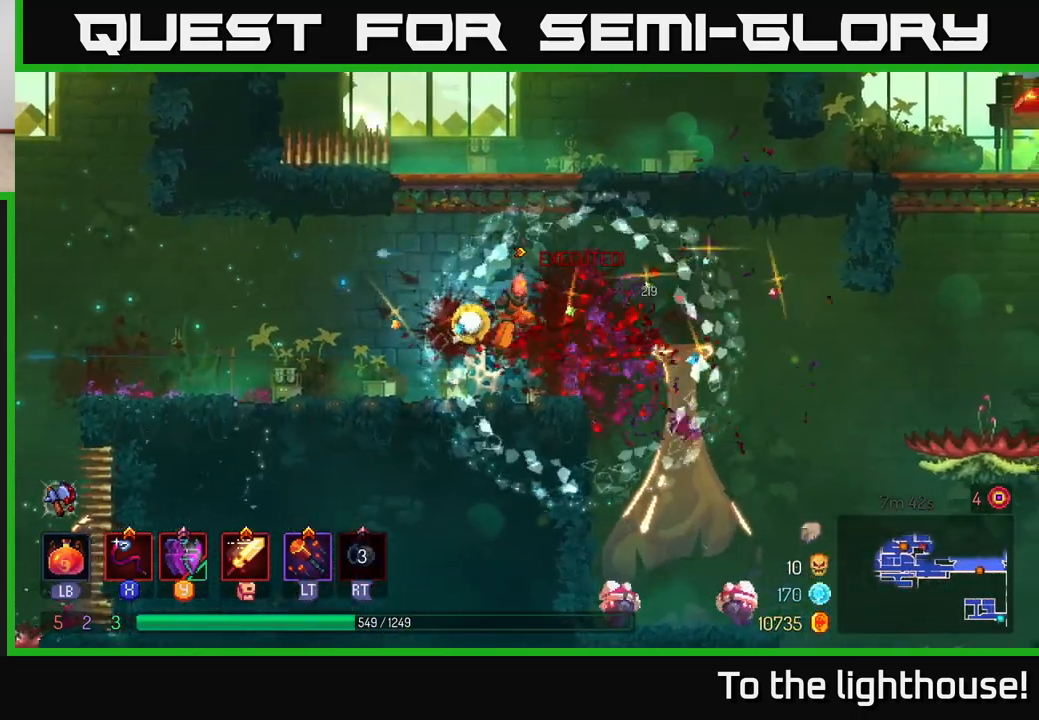
{"buttons": [], "left_stick": "center", "right_stick": "center", "events": [[50, "A", "up"], [367, "left_stick", "down"], [400, "A", "down"], [467, "A", "up"], [483, "left_stick", "center"]]}
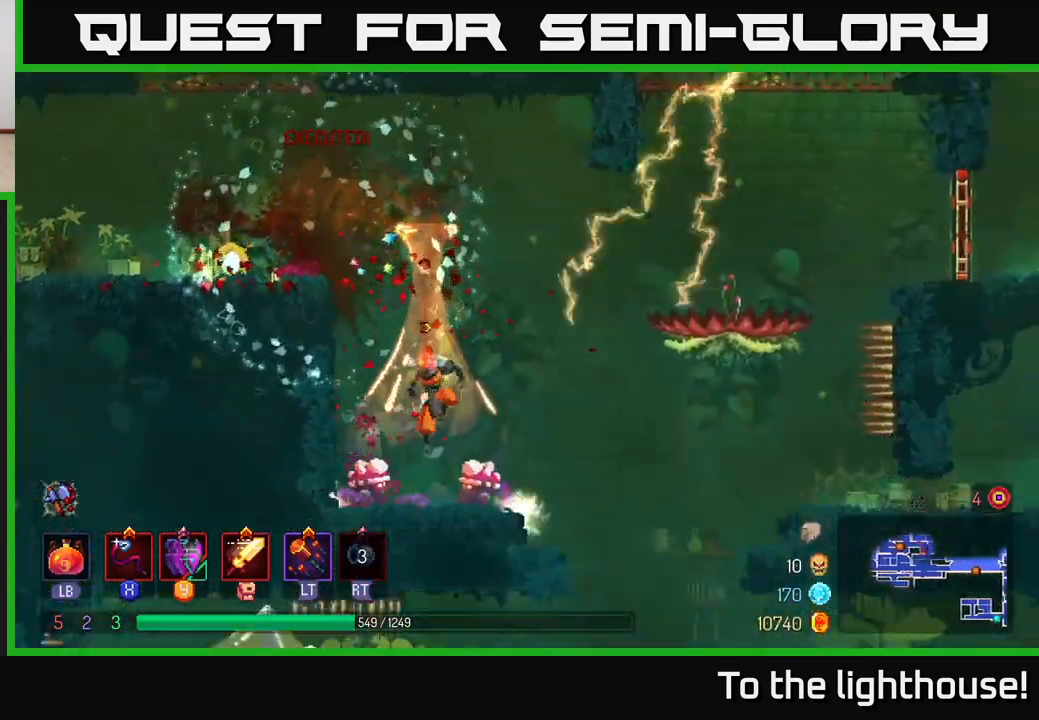
{"buttons": [], "left_stick": "down-left", "right_stick": "center", "events": [[367, "X", "down"], [433, "X", "up"], [450, "left_stick", "down-left"]]}